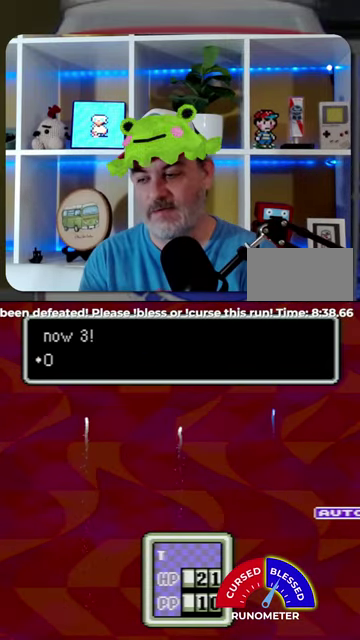
Gameplay with a controller (Nintendo layout); each line is a JSON object with the inputs held at the frame after it. "events" lists button and stick changes between this image and that frame as [ms after this image, input, new state], when the widget could be followed in between. Not read: L1 L3 R1 R3.
{"buttons": ["A"], "events": [[100, "A", "up"], [167, "A", "down"], [234, "A", "up"], [334, "A", "down"], [400, "A", "up"], [467, "A", "down"]]}
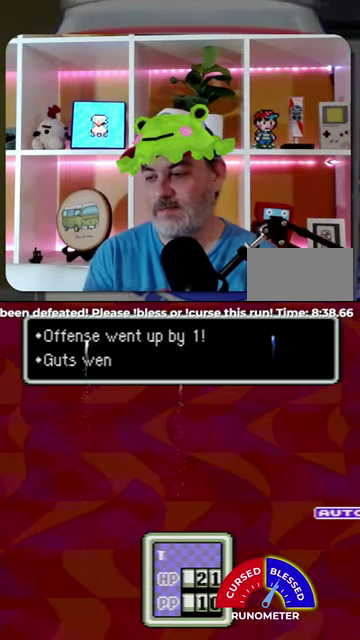
{"buttons": ["A"], "events": [[67, "A", "up"], [267, "A", "down"], [367, "A", "up"], [434, "A", "down"]]}
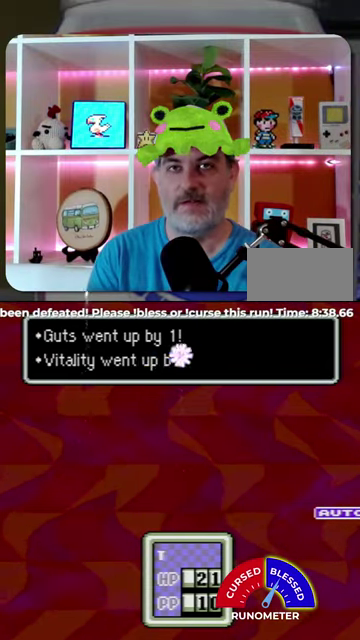
{"buttons": [], "events": [[34, "A", "up"], [100, "A", "down"], [167, "A", "up"], [234, "A", "down"], [334, "A", "up"], [400, "A", "down"], [467, "A", "up"]]}
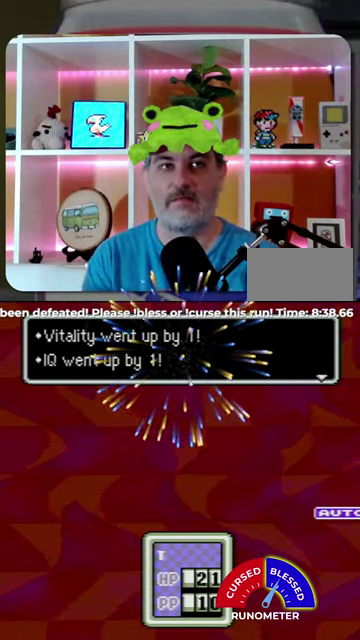
{"buttons": ["A"], "events": [[67, "A", "down"], [300, "A", "up"], [367, "A", "down"]]}
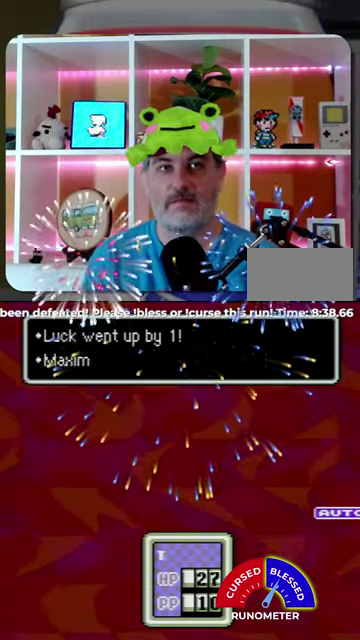
{"buttons": ["A"], "events": [[434, "A", "up"], [500, "A", "down"]]}
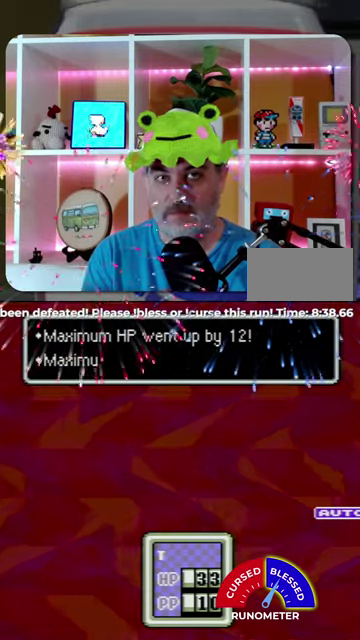
{"buttons": ["A"], "events": [[67, "A", "up"], [134, "A", "down"], [234, "A", "up"], [300, "A", "down"], [400, "A", "up"], [467, "A", "down"]]}
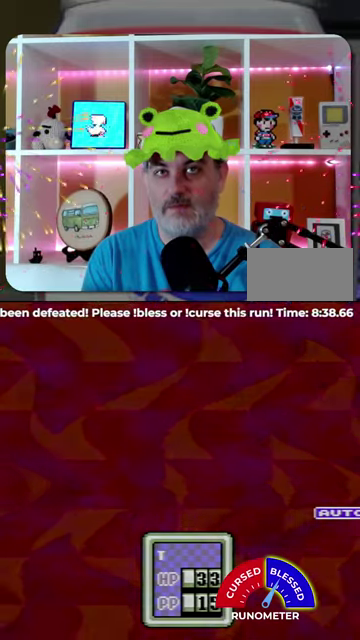
{"buttons": [], "events": [[34, "A", "up"], [134, "A", "down"], [200, "A", "up"], [267, "A", "down"], [334, "A", "up"], [434, "A", "down"], [500, "A", "up"]]}
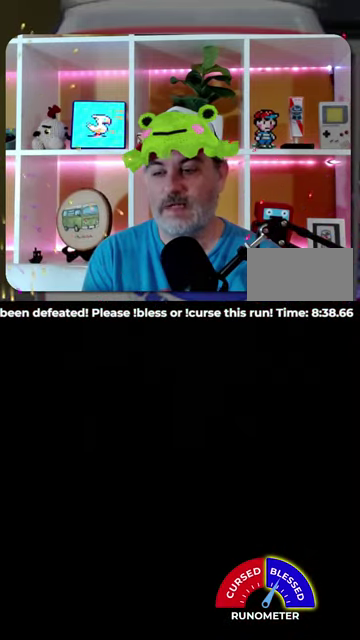
{"buttons": [], "events": [[100, "A", "down"], [167, "A", "up"], [267, "A", "down"], [334, "A", "up"], [434, "A", "down"], [500, "A", "up"]]}
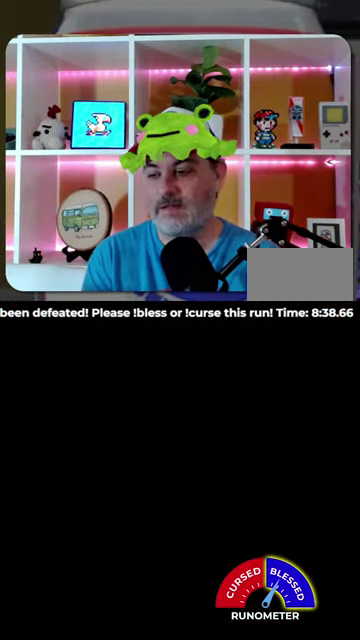
{"buttons": [], "events": [[67, "A", "down"], [167, "A", "up"], [234, "A", "down"], [334, "A", "up"], [400, "A", "down"], [500, "A", "up"]]}
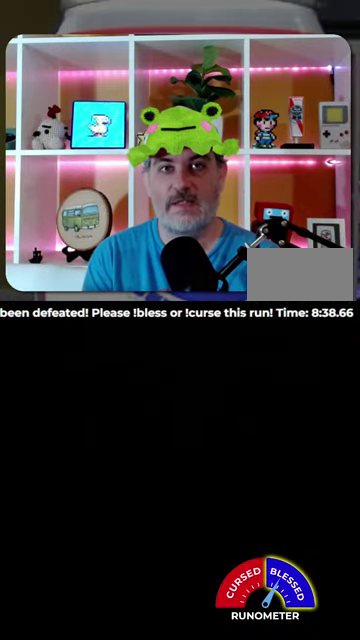
{"buttons": [], "events": [[67, "A", "down"], [134, "A", "up"], [234, "A", "down"], [300, "A", "up"], [367, "A", "down"], [467, "A", "up"]]}
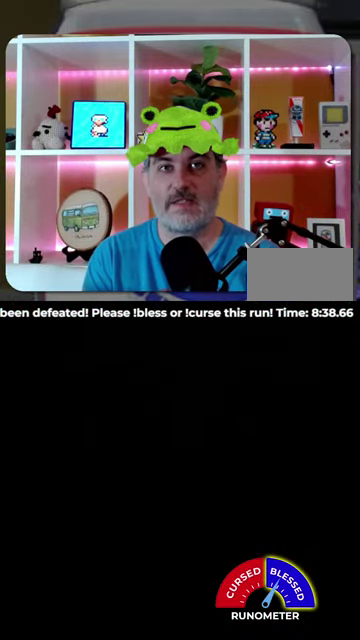
{"buttons": [], "events": [[267, "A", "down"], [334, "A", "up"], [434, "A", "down"], [500, "A", "up"]]}
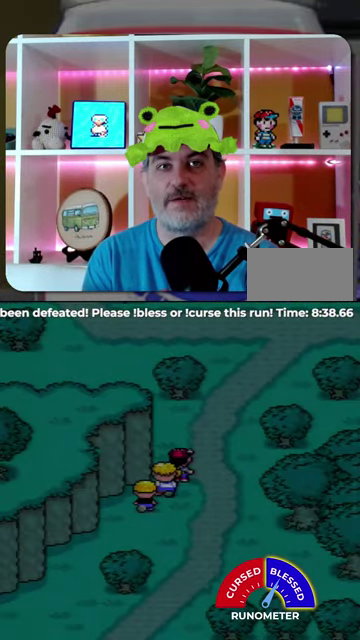
{"buttons": [], "events": [[367, "A", "down"], [500, "A", "up"]]}
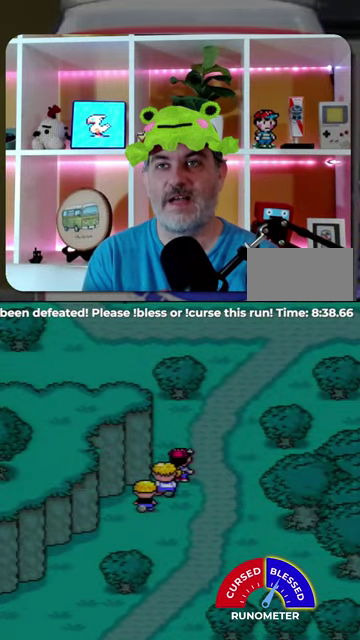
{"buttons": ["A"], "events": [[500, "A", "down"]]}
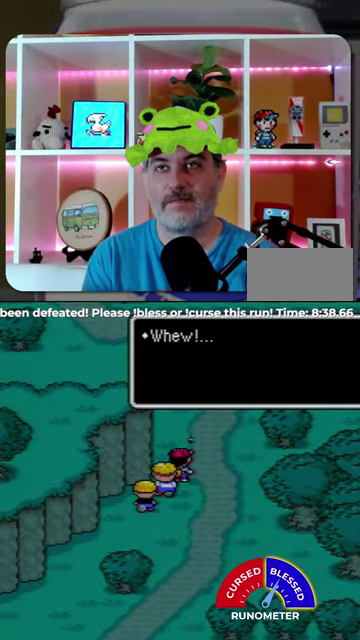
{"buttons": ["A"], "events": [[67, "A", "up"], [167, "A", "down"], [234, "A", "up"], [467, "A", "down"]]}
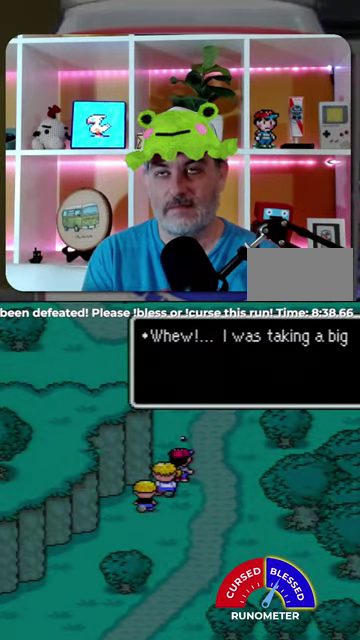
{"buttons": [], "events": [[34, "A", "up"], [267, "A", "down"], [334, "A", "up"]]}
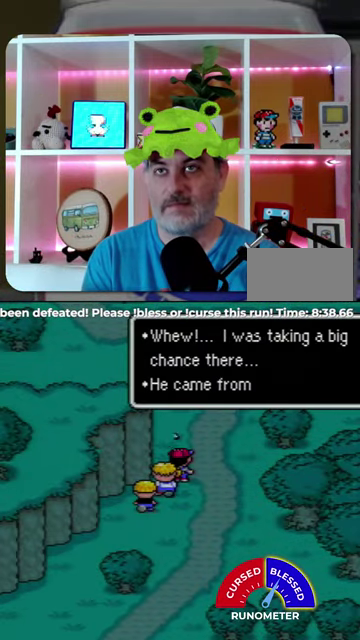
{"buttons": [], "events": [[67, "A", "down"], [134, "A", "up"], [234, "A", "down"], [300, "A", "up"], [367, "A", "down"], [434, "A", "up"]]}
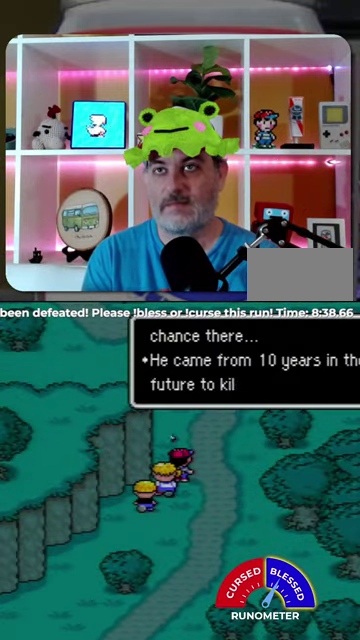
{"buttons": ["A"], "events": [[34, "A", "down"], [100, "A", "up"], [167, "A", "down"], [267, "A", "up"], [334, "A", "down"], [400, "A", "up"], [467, "A", "down"]]}
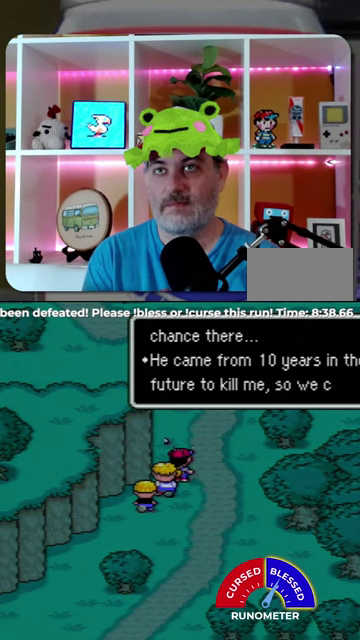
{"buttons": [], "events": [[67, "A", "up"], [300, "A", "down"], [367, "A", "up"], [434, "A", "down"], [500, "A", "up"]]}
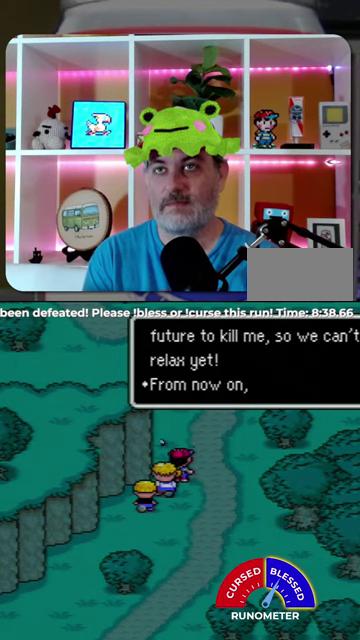
{"buttons": [], "events": [[200, "A", "down"], [300, "A", "up"], [400, "A", "down"], [467, "A", "up"]]}
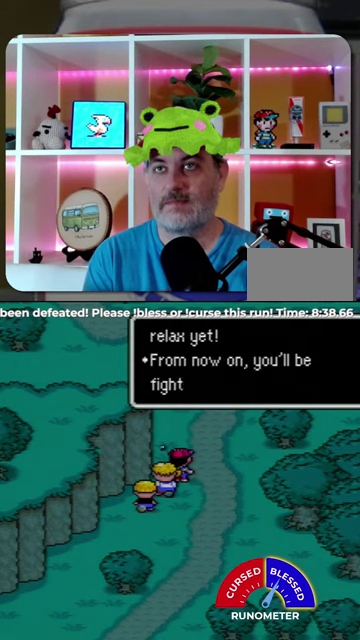
{"buttons": ["A"], "events": [[34, "A", "down"], [134, "A", "up"], [200, "A", "down"], [267, "A", "up"], [367, "A", "down"], [434, "A", "up"], [500, "A", "down"]]}
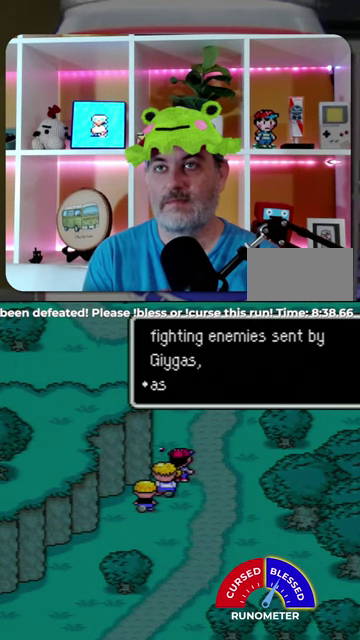
{"buttons": [], "events": [[67, "A", "up"], [167, "A", "down"], [234, "A", "up"], [300, "A", "down"], [367, "A", "up"]]}
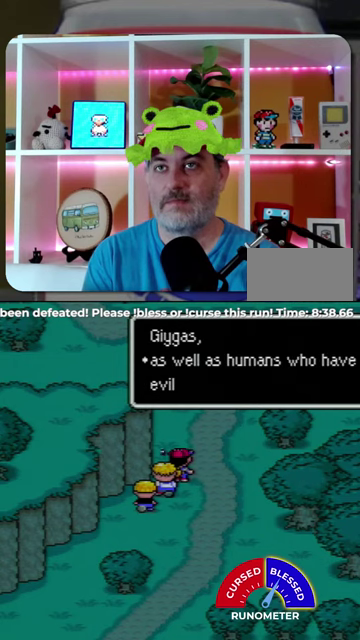
{"buttons": [], "events": [[100, "A", "down"], [167, "A", "up"], [234, "A", "down"], [300, "A", "up"]]}
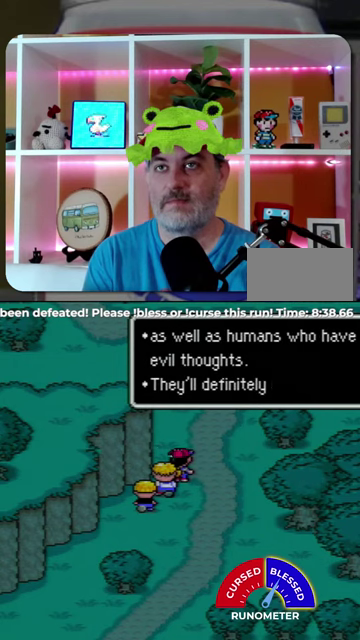
{"buttons": [], "events": [[34, "A", "down"], [100, "A", "up"], [200, "A", "down"], [267, "A", "up"], [367, "A", "down"], [467, "A", "up"]]}
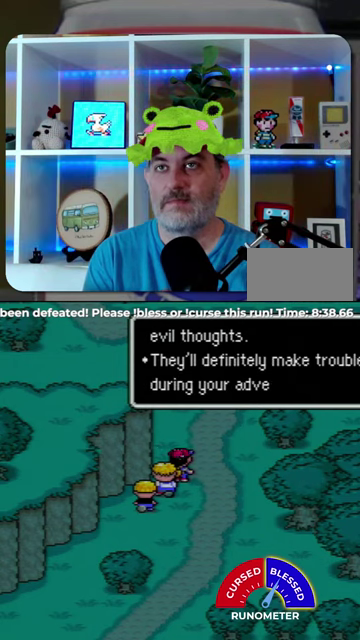
{"buttons": ["A"], "events": [[34, "A", "down"], [134, "A", "up"], [200, "A", "down"], [267, "A", "up"], [334, "A", "down"]]}
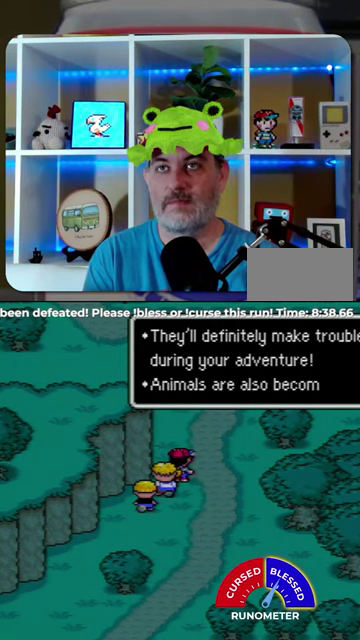
{"buttons": ["A"], "events": [[67, "A", "up"], [167, "A", "down"], [234, "A", "up"], [300, "A", "down"], [367, "A", "up"], [467, "A", "down"]]}
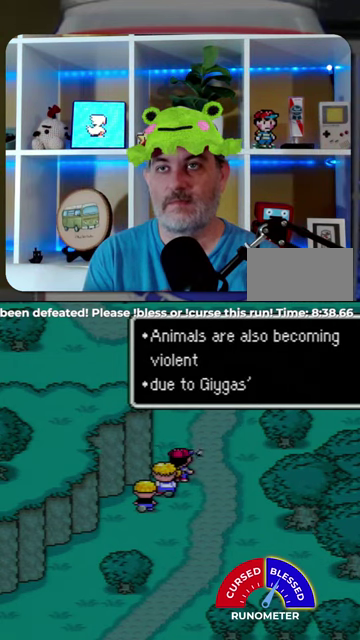
{"buttons": [], "events": [[34, "A", "up"], [134, "A", "down"], [200, "A", "up"], [434, "A", "down"], [500, "A", "up"]]}
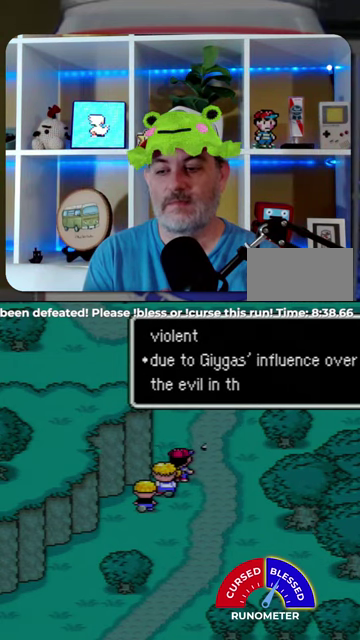
{"buttons": [], "events": [[100, "A", "down"], [167, "A", "up"], [400, "A", "down"], [467, "A", "up"]]}
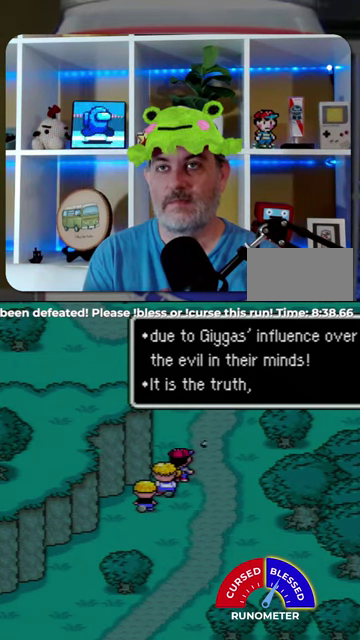
{"buttons": [], "events": [[167, "A", "down"], [234, "A", "up"]]}
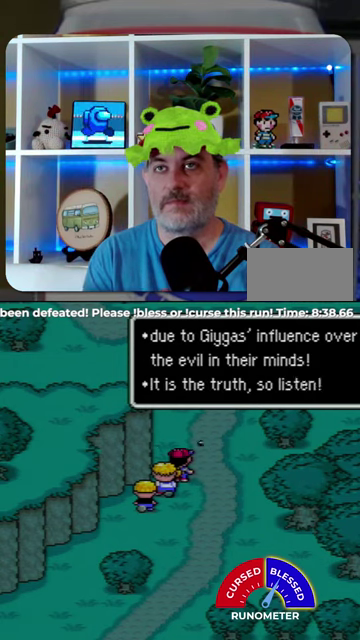
{"buttons": ["DPAD_UP"], "events": [[67, "DPAD_UP", "down"], [100, "A", "down"], [134, "DPAD_RIGHT", "down"], [167, "A", "up"], [467, "DPAD_RIGHT", "up"]]}